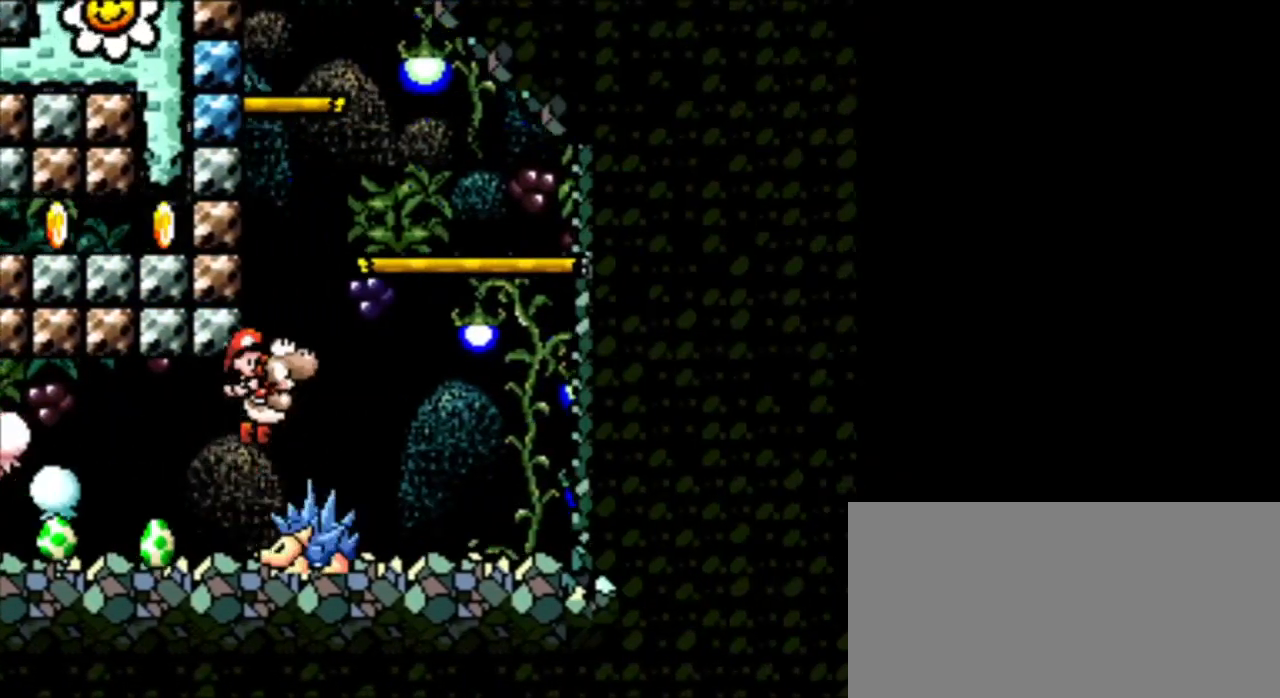
Gameplay with a controller (Nintendo layout); each line is a JSON object with the inputs held at the frame after it. "events" lists button and stick changes between this image and that frame as [ms after this image, input, new state], when the widget could be followed in between. Not read: L3 R3.
{"buttons": ["DPAD_RIGHT"], "events": [[84, "DPAD_LEFT", "down"], [125, "B", "up"], [292, "DPAD_LEFT", "up"], [417, "DPAD_RIGHT", "down"]]}
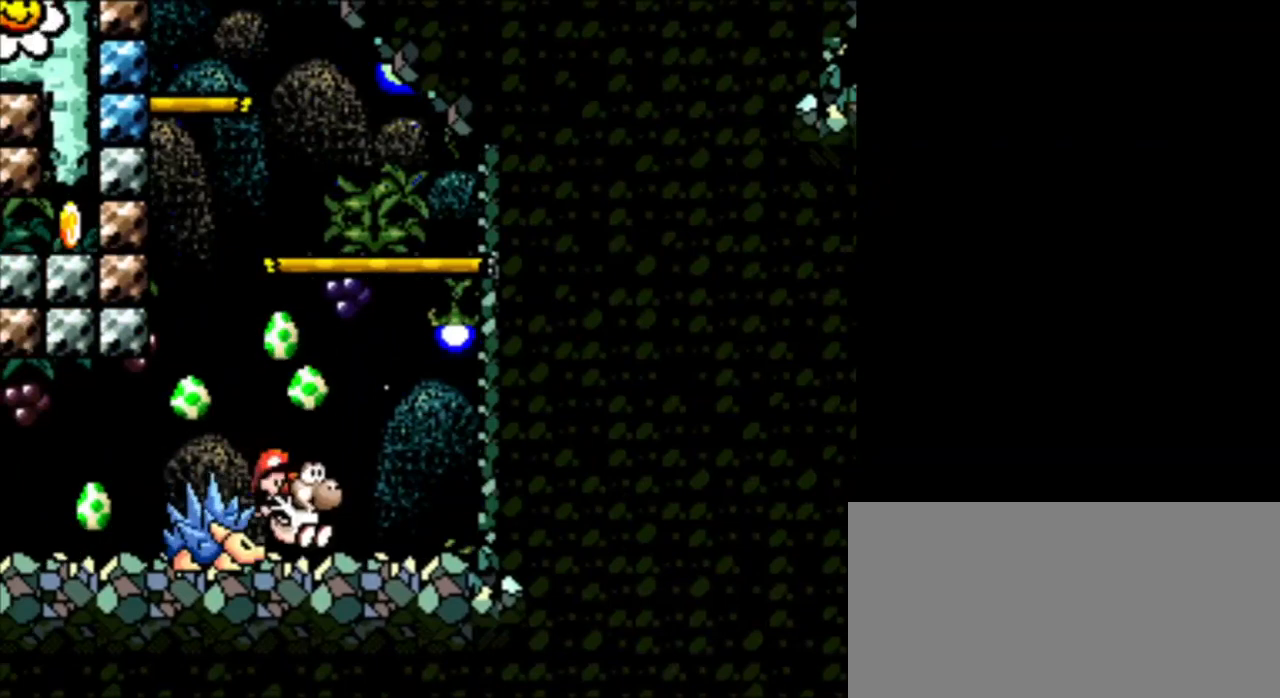
{"buttons": ["B", "DPAD_DOWN", "DPAD_LEFT"], "events": [[292, "B", "down"], [292, "DPAD_RIGHT", "up"], [333, "DPAD_LEFT", "down"], [500, "DPAD_DOWN", "down"]]}
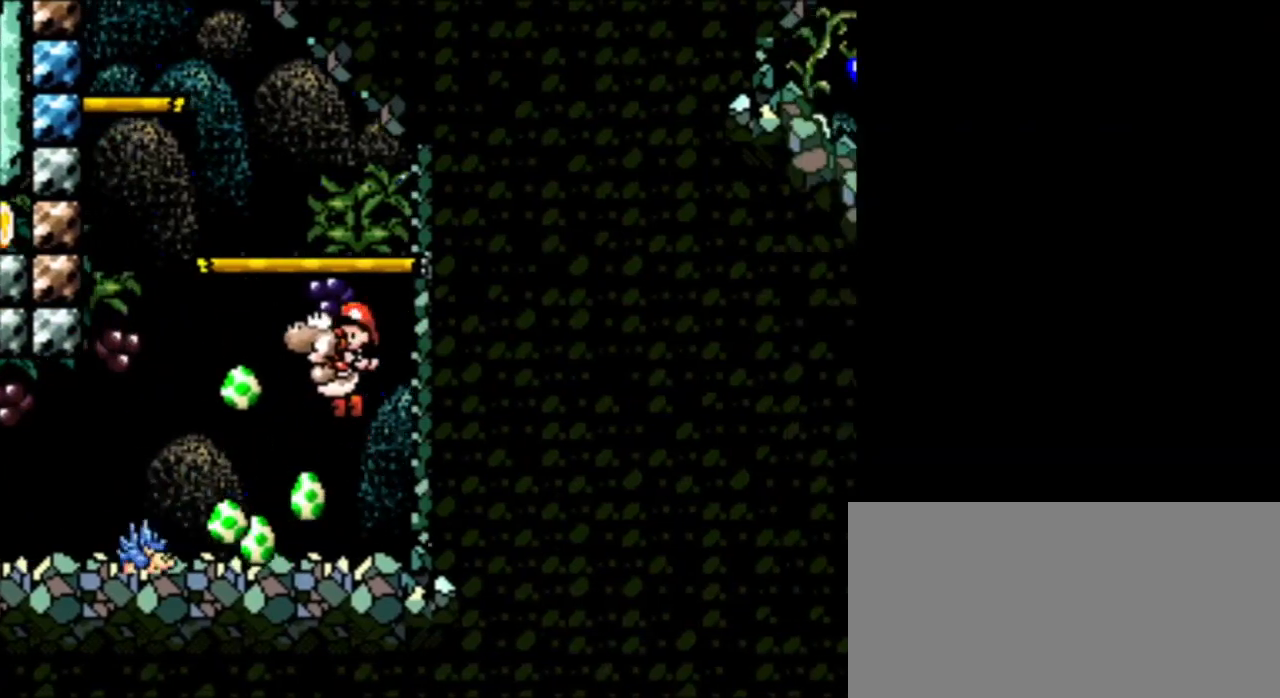
{"buttons": ["B", "DPAD_DOWN"], "events": [[250, "B", "up"], [292, "B", "down"], [334, "DPAD_LEFT", "up"]]}
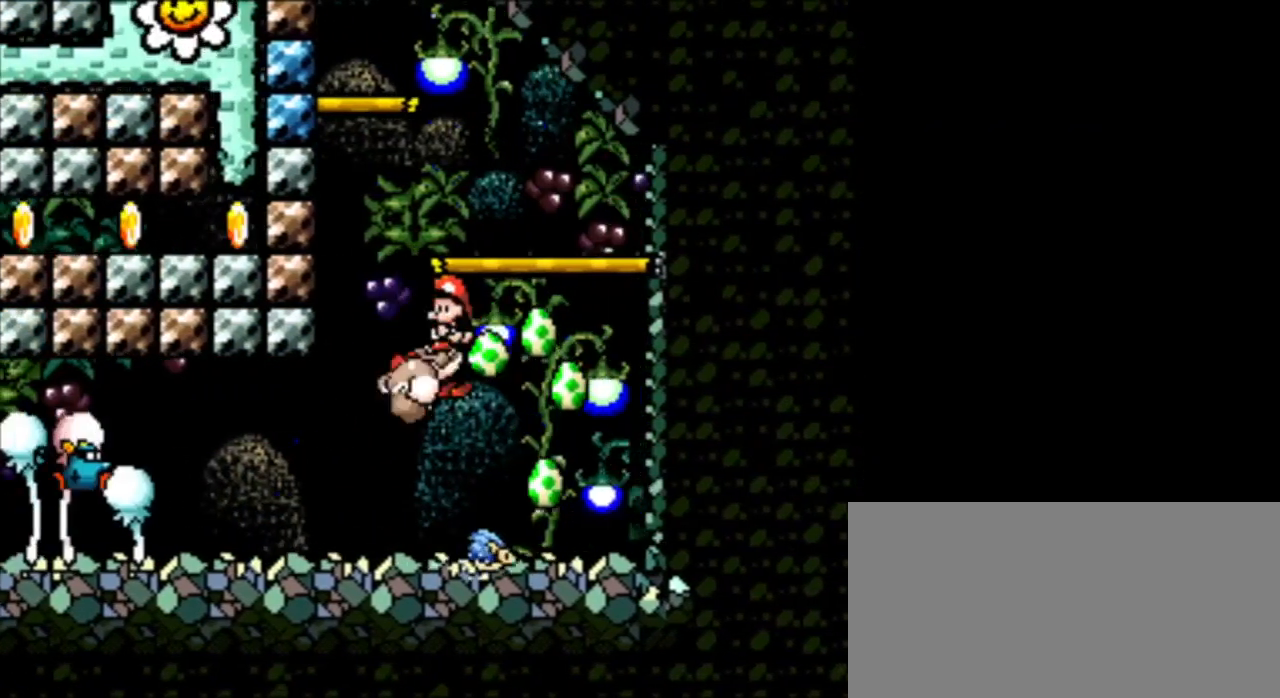
{"buttons": ["B", "DPAD_DOWN", "DPAD_LEFT"], "events": [[459, "DPAD_LEFT", "down"]]}
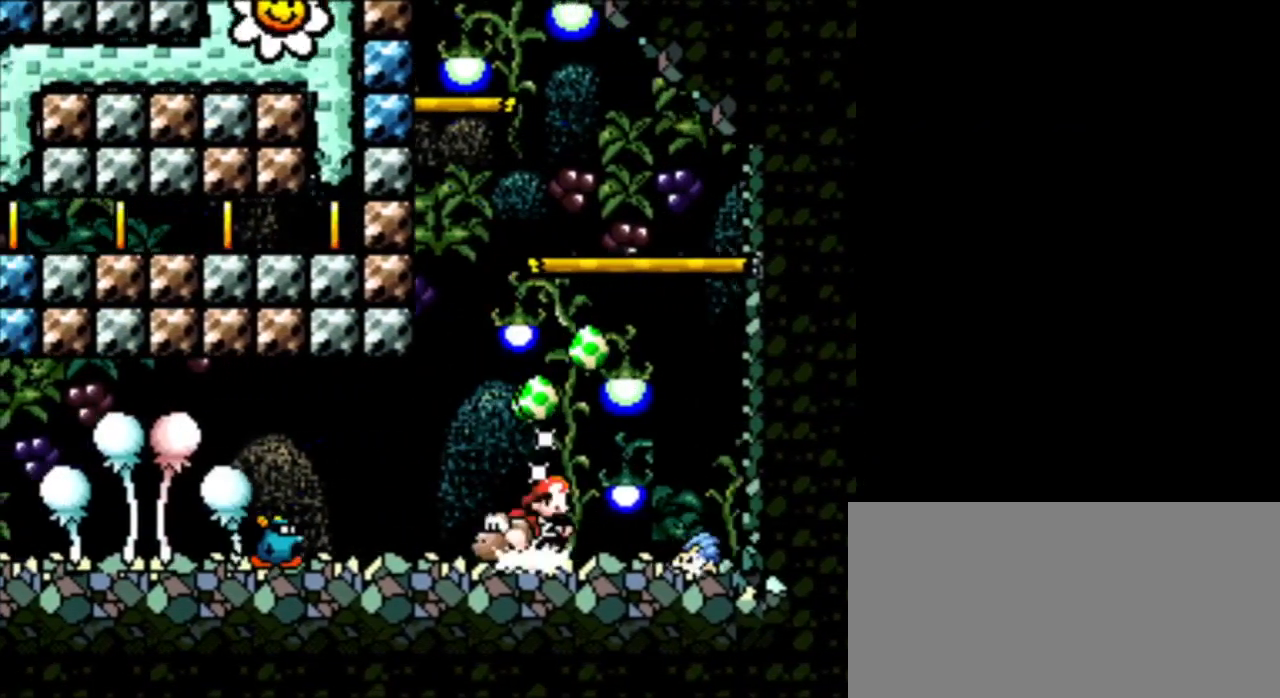
{"buttons": ["B", "DPAD_RIGHT"], "events": [[84, "DPAD_DOWN", "up"], [167, "DPAD_LEFT", "up"], [334, "B", "up"], [376, "B", "down"], [501, "DPAD_RIGHT", "down"]]}
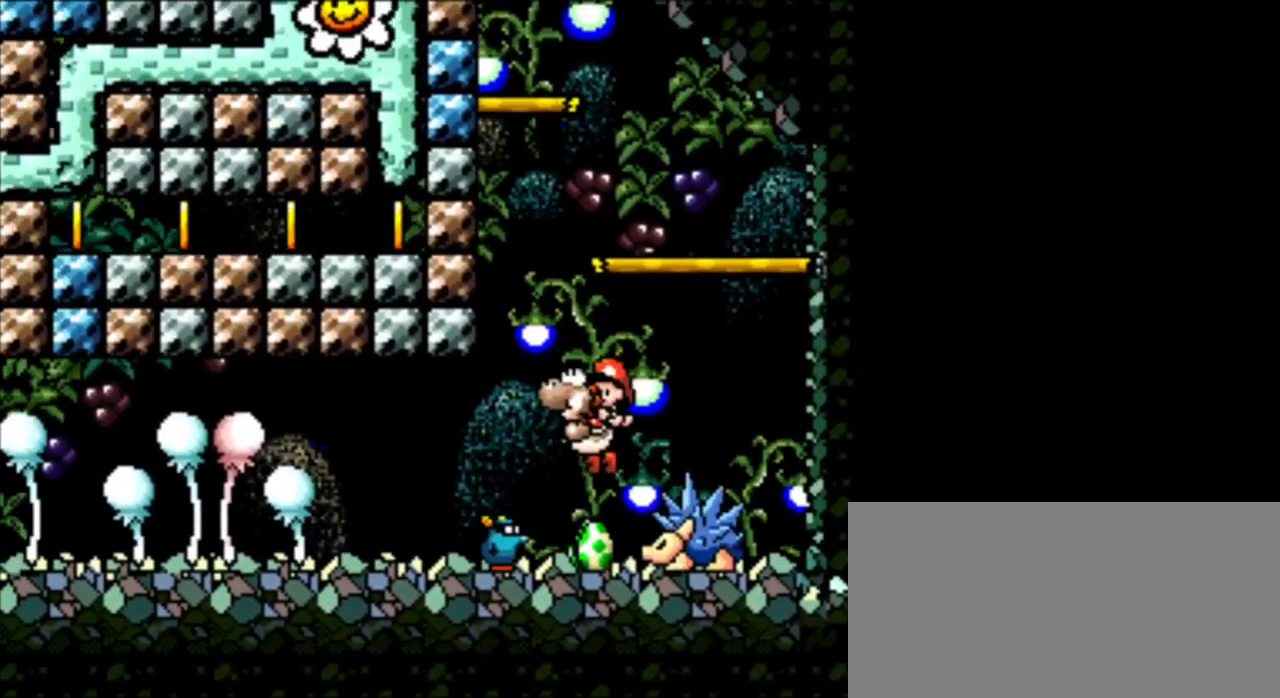
{"buttons": ["B", "DPAD_LEFT"], "events": [[292, "B", "up"], [292, "DPAD_RIGHT", "up"], [375, "B", "down"], [375, "DPAD_LEFT", "down"]]}
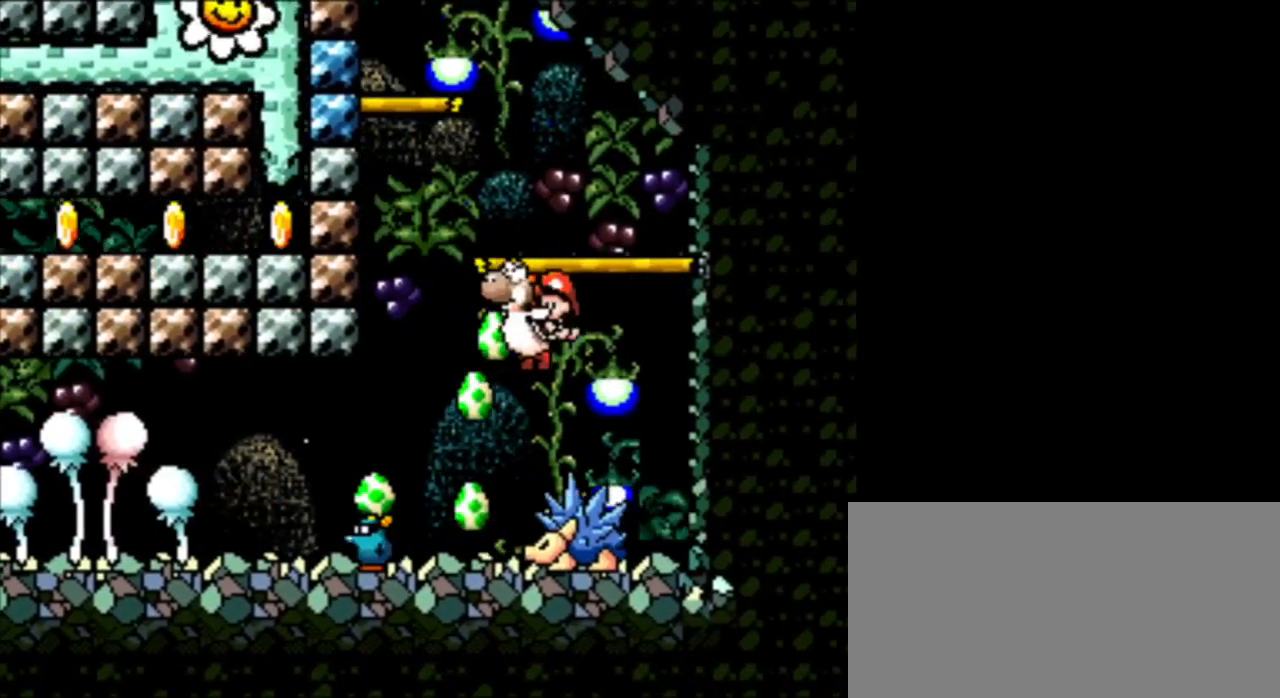
{"buttons": ["B", "DPAD_DOWN"], "events": [[209, "DPAD_DOWN", "down"], [250, "DPAD_LEFT", "up"]]}
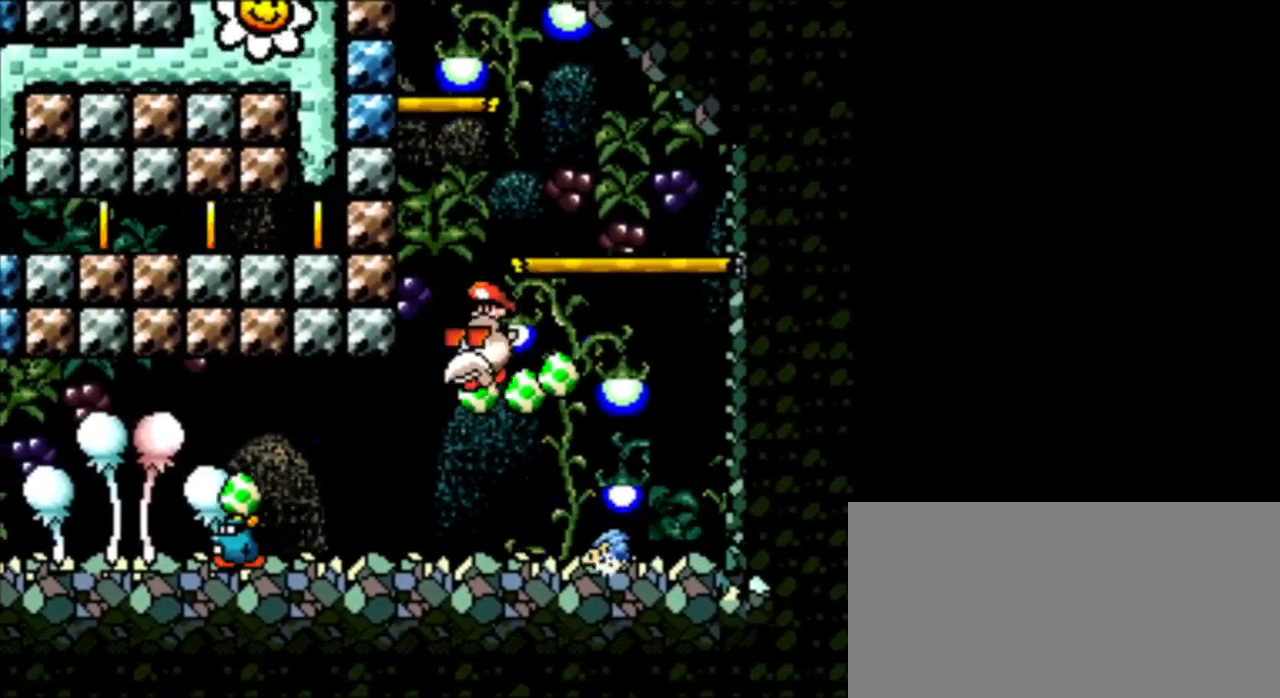
{"buttons": ["DPAD_LEFT"], "events": [[125, "DPAD_RIGHT", "down"], [208, "DPAD_DOWN", "up"], [208, "DPAD_LEFT", "down"], [208, "DPAD_RIGHT", "up"], [292, "B", "up"]]}
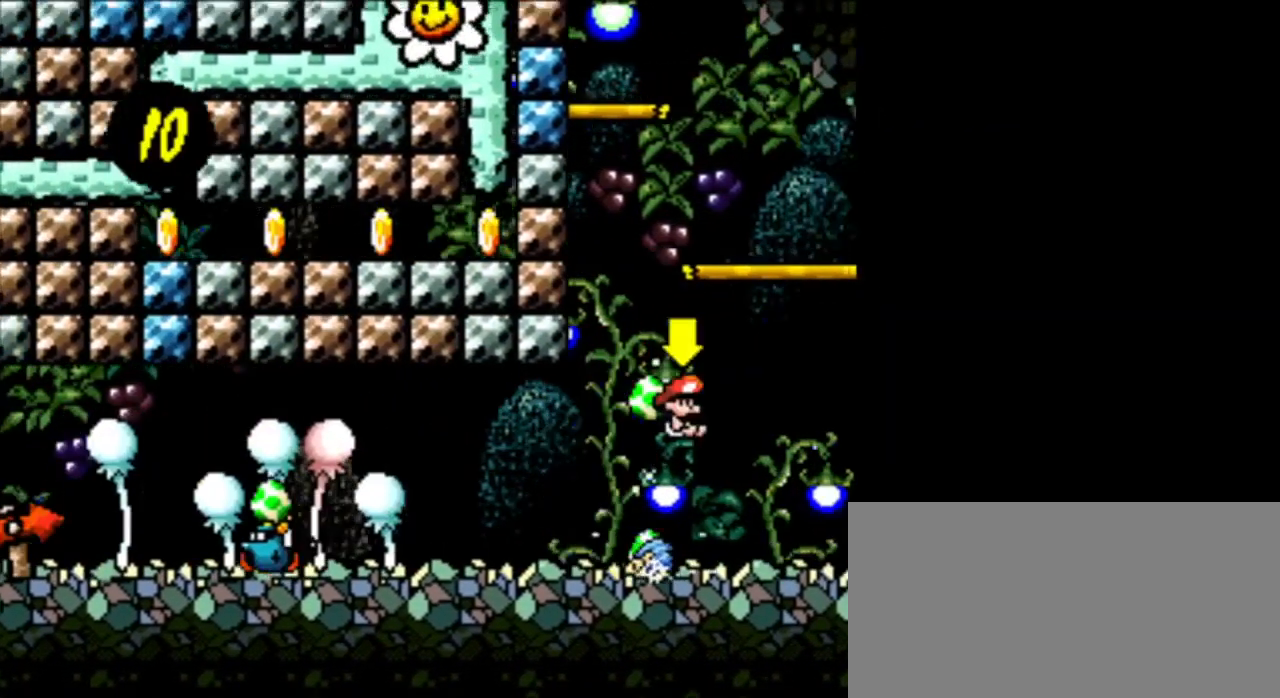
{"buttons": ["DPAD_RIGHT"], "events": [[42, "DPAD_LEFT", "up"], [84, "B", "down"], [250, "B", "up"], [376, "DPAD_RIGHT", "down"]]}
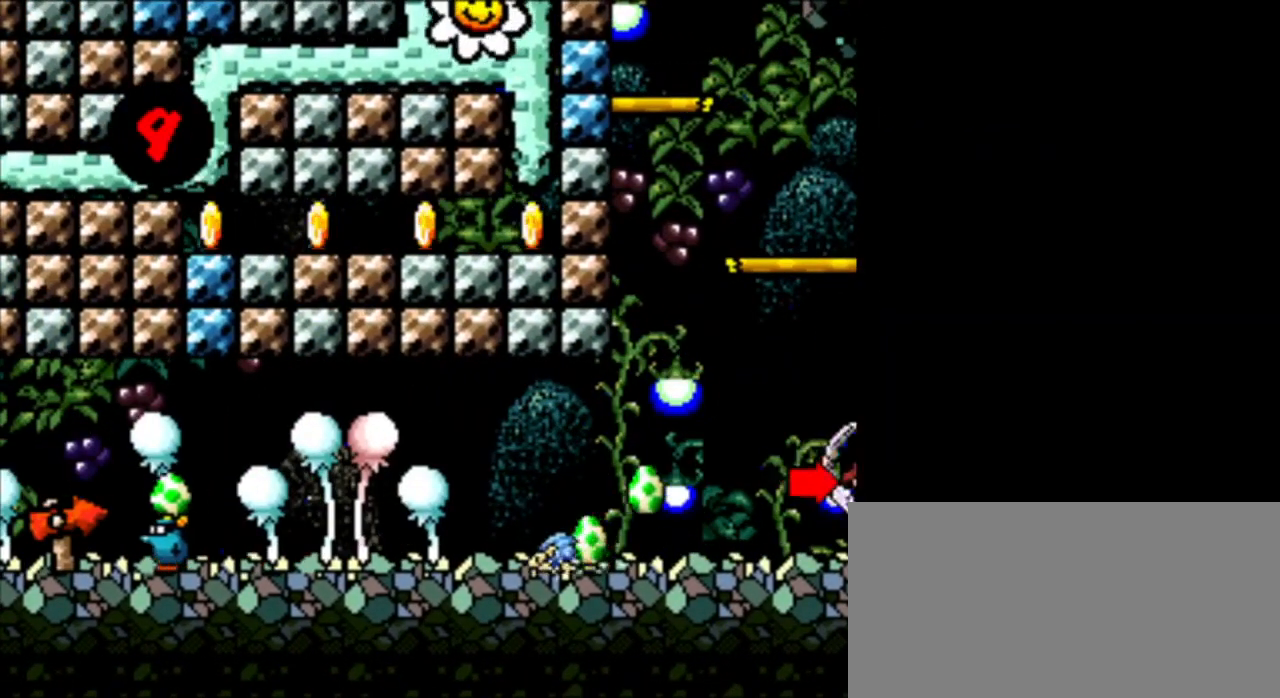
{"buttons": ["DPAD_RIGHT"], "events": [[83, "B", "down"], [250, "B", "up"]]}
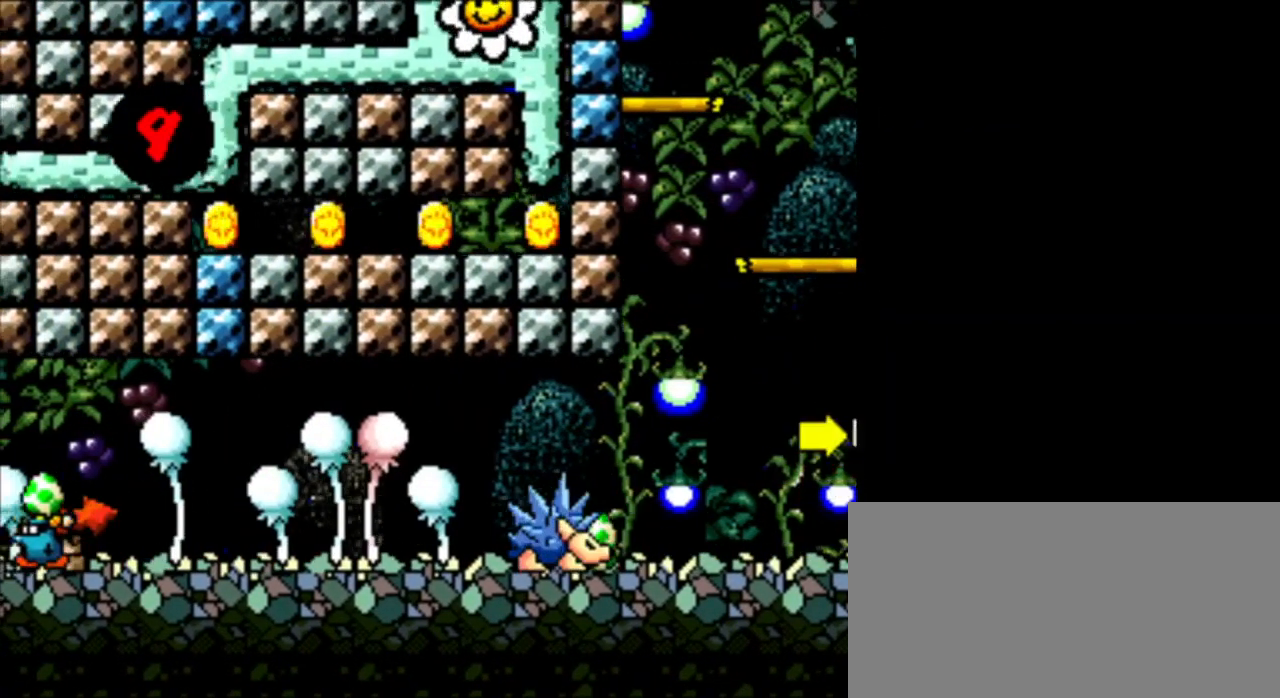
{"buttons": ["DPAD_RIGHT"], "events": [[42, "B", "down"], [125, "B", "up"]]}
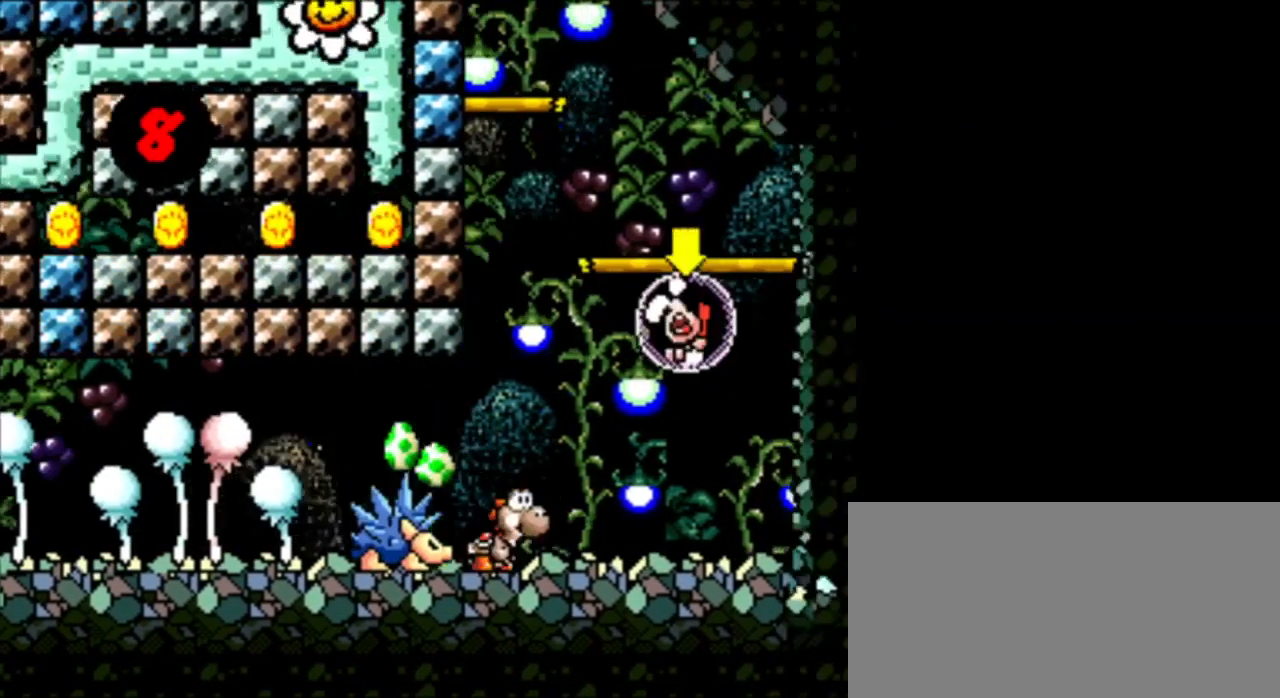
{"buttons": ["B", "DPAD_LEFT"], "events": [[41, "B", "down"], [250, "DPAD_RIGHT", "up"], [333, "DPAD_LEFT", "down"]]}
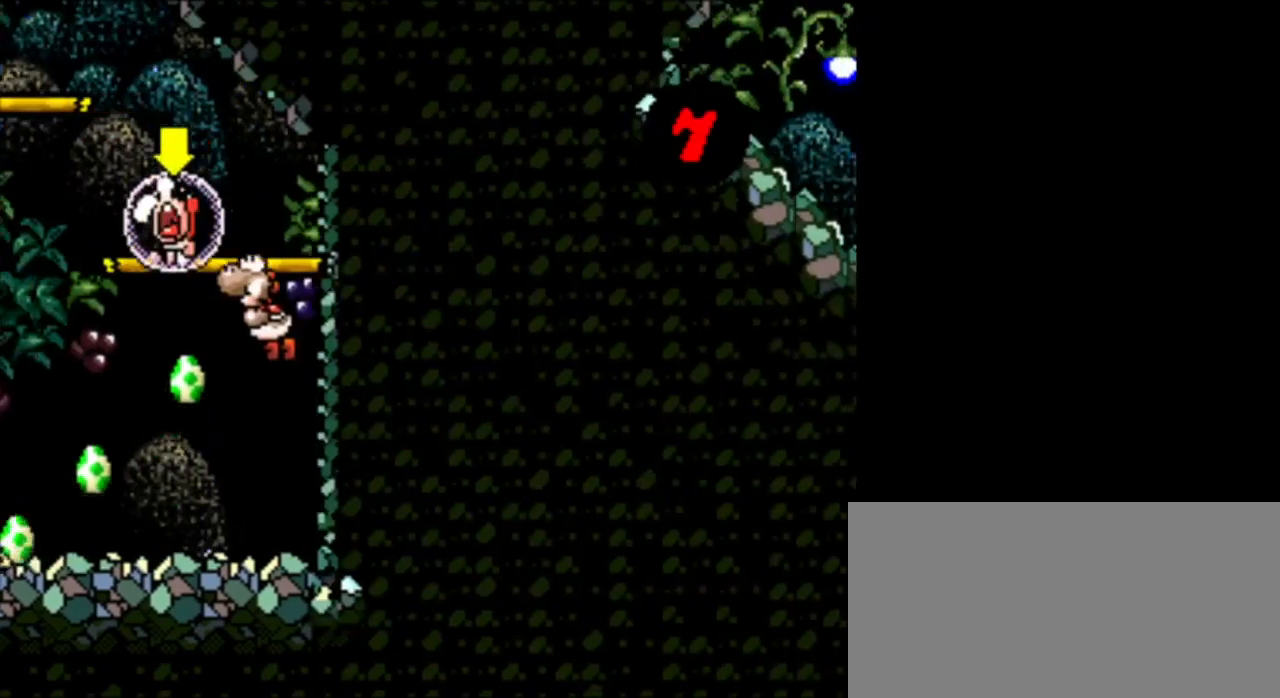
{"buttons": ["DPAD_LEFT"], "events": [[209, "B", "up"], [209, "DPAD_LEFT", "up"], [250, "DPAD_RIGHT", "down"], [376, "DPAD_RIGHT", "up"], [501, "DPAD_LEFT", "down"]]}
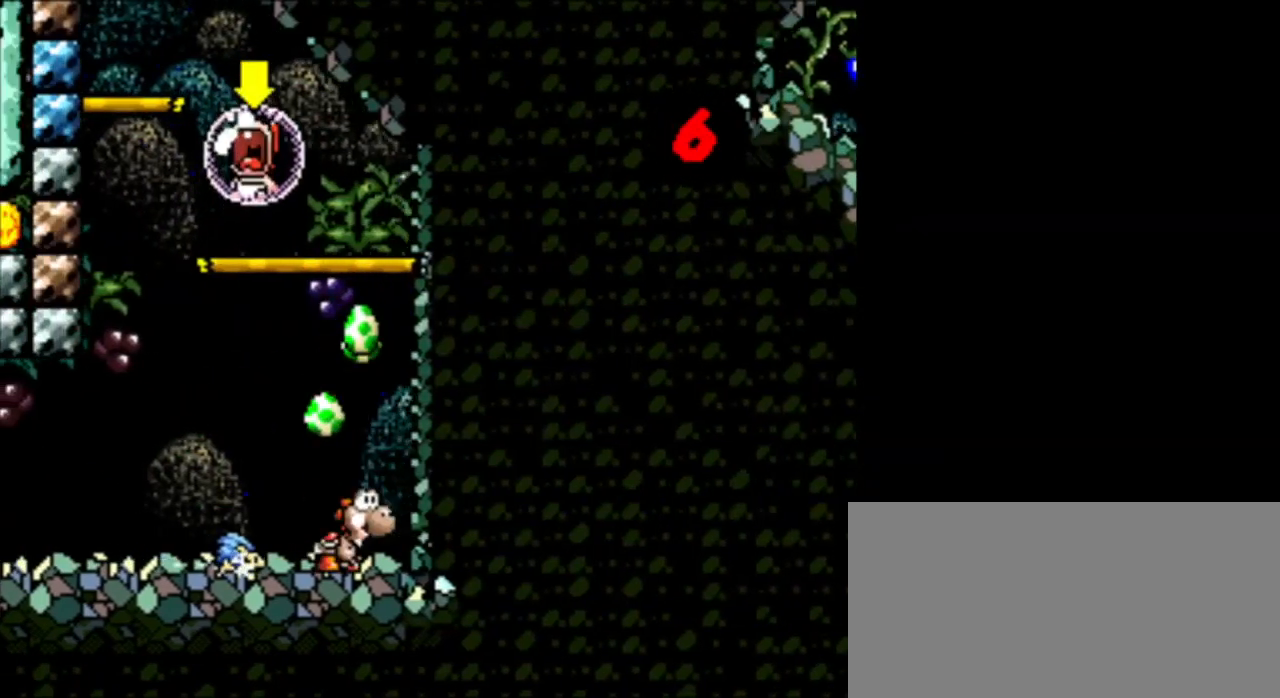
{"buttons": [], "events": [[167, "DPAD_LEFT", "up"]]}
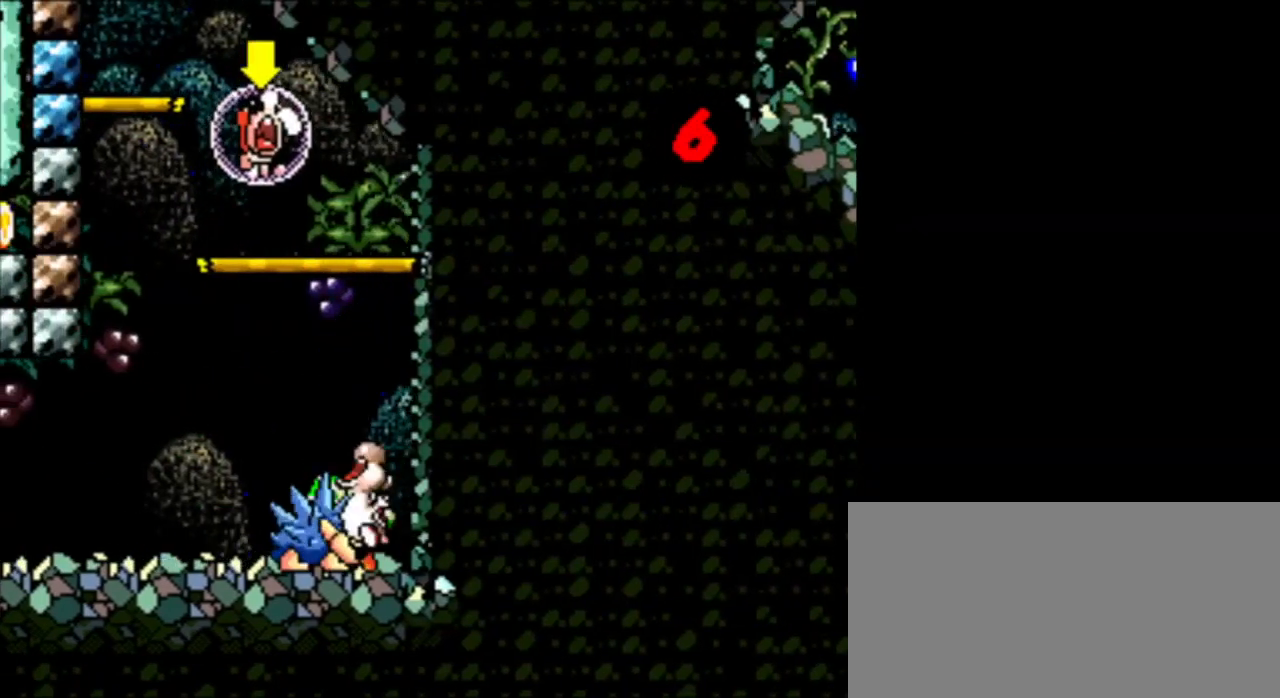
{"buttons": ["B", "DPAD_LEFT"], "events": [[376, "B", "down"], [417, "DPAD_LEFT", "down"]]}
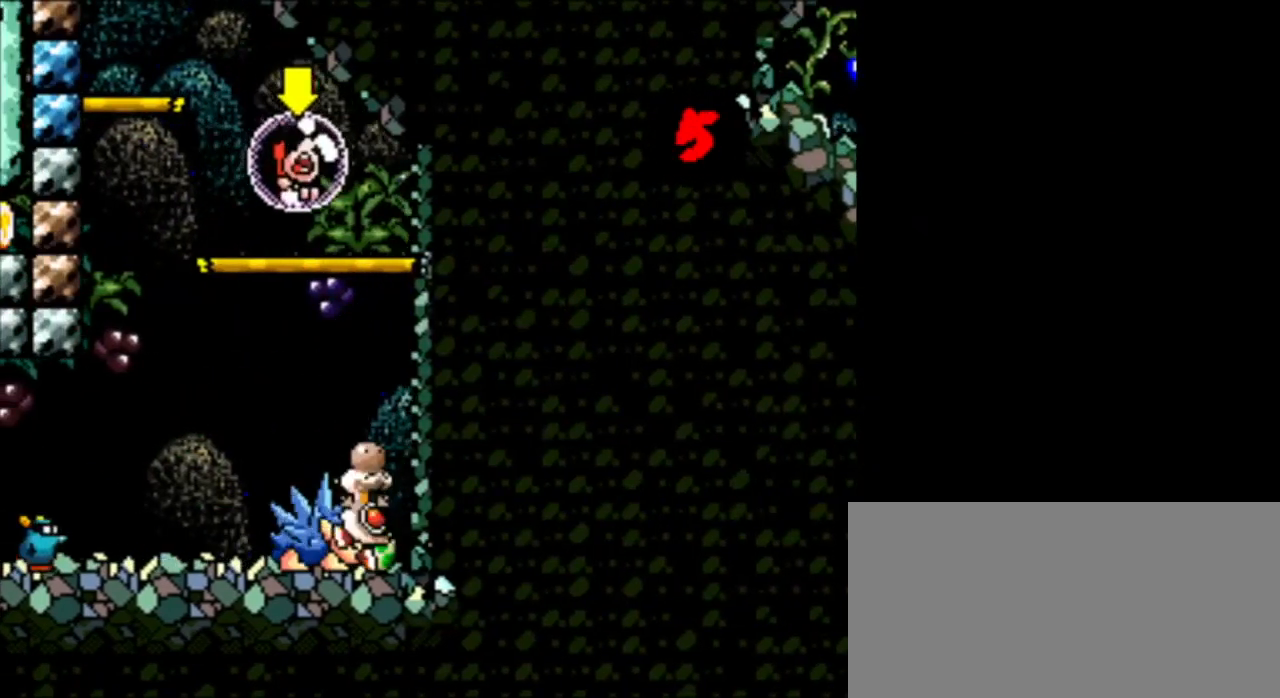
{"buttons": ["B"], "events": [[83, "DPAD_LEFT", "up"], [125, "B", "up"], [500, "B", "down"]]}
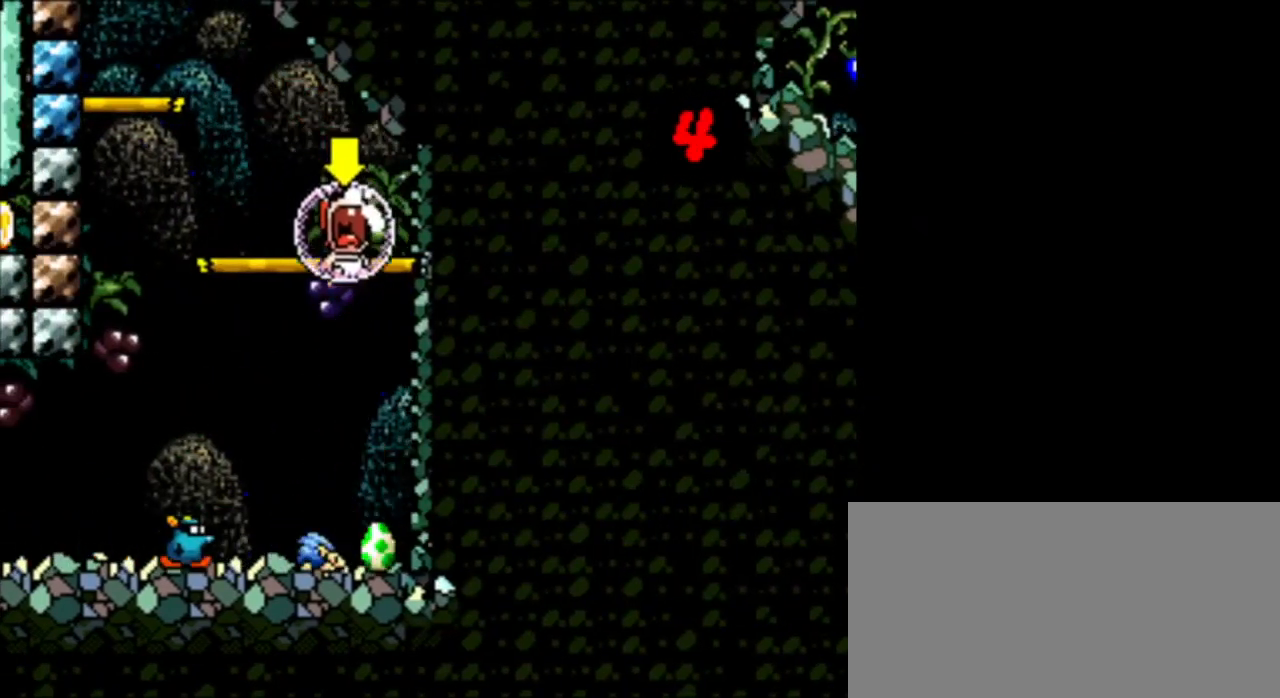
{"buttons": ["B"], "events": [[250, "B", "up"], [292, "B", "down"]]}
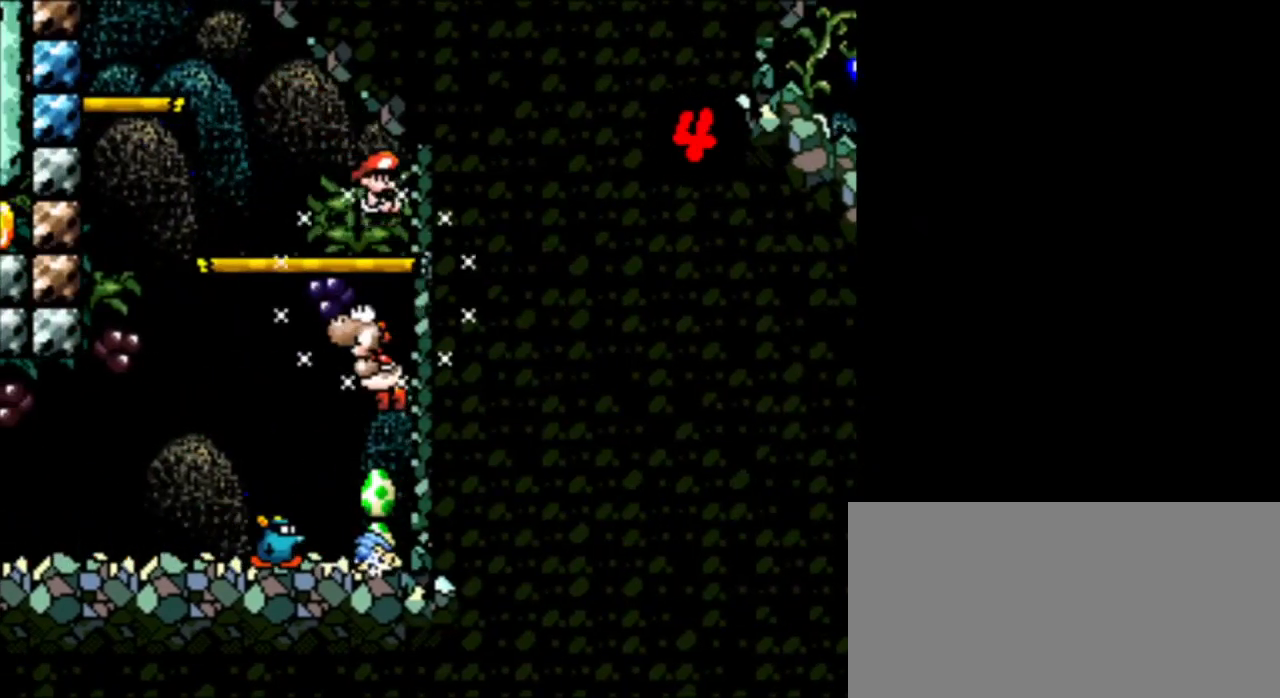
{"buttons": ["B", "DPAD_LEFT"], "events": [[83, "DPAD_LEFT", "down"]]}
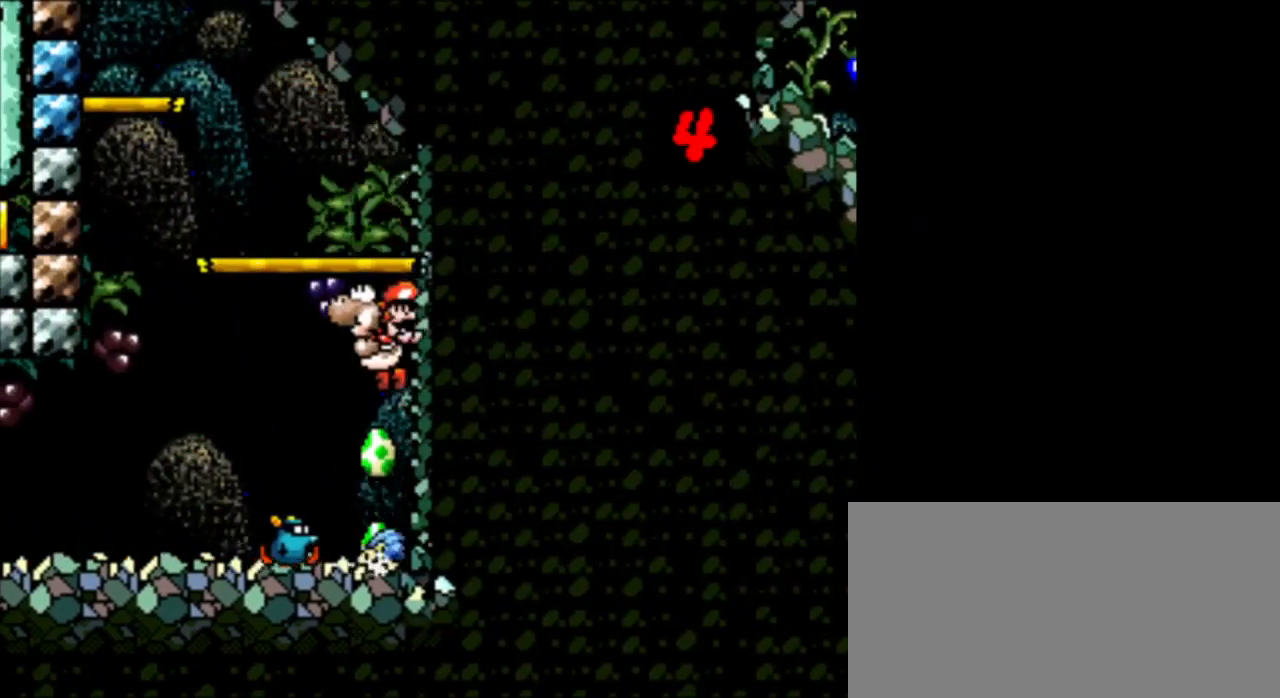
{"buttons": ["B", "DPAD_LEFT"], "events": []}
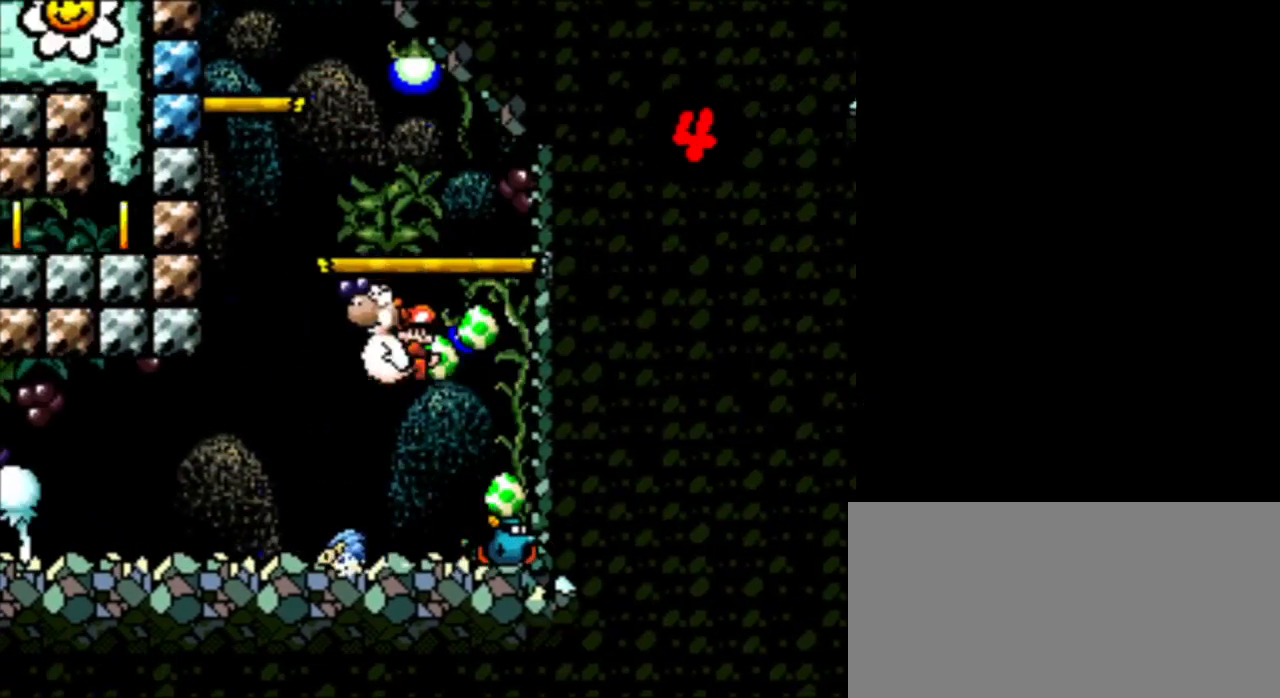
{"buttons": ["B", "DPAD_LEFT"], "events": []}
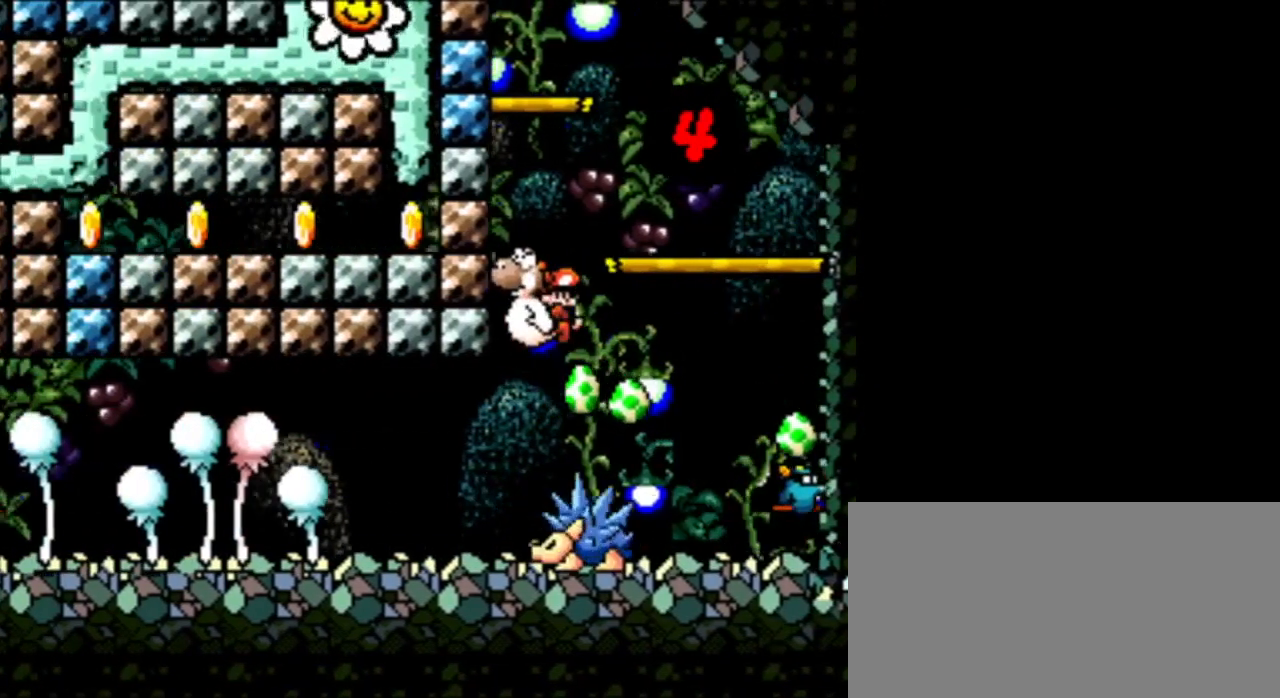
{"buttons": ["B", "DPAD_LEFT"], "events": []}
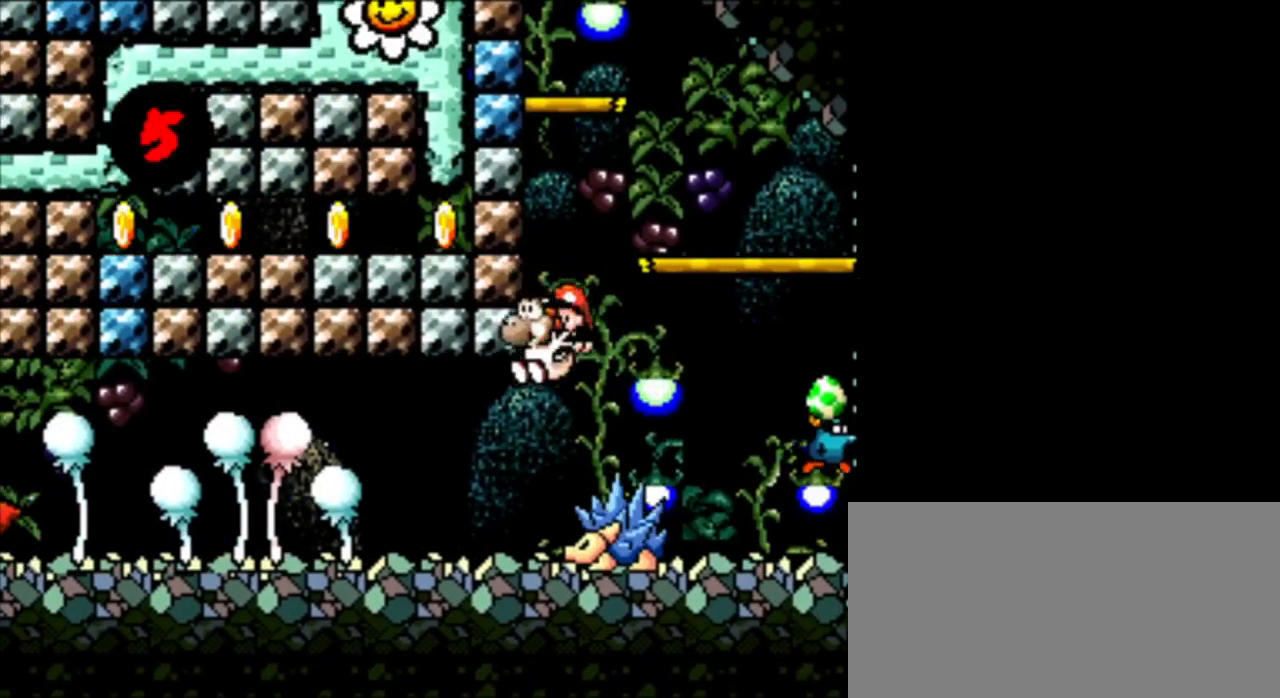
{"buttons": ["B", "DPAD_LEFT"], "events": [[41, "B", "up"], [125, "B", "down"]]}
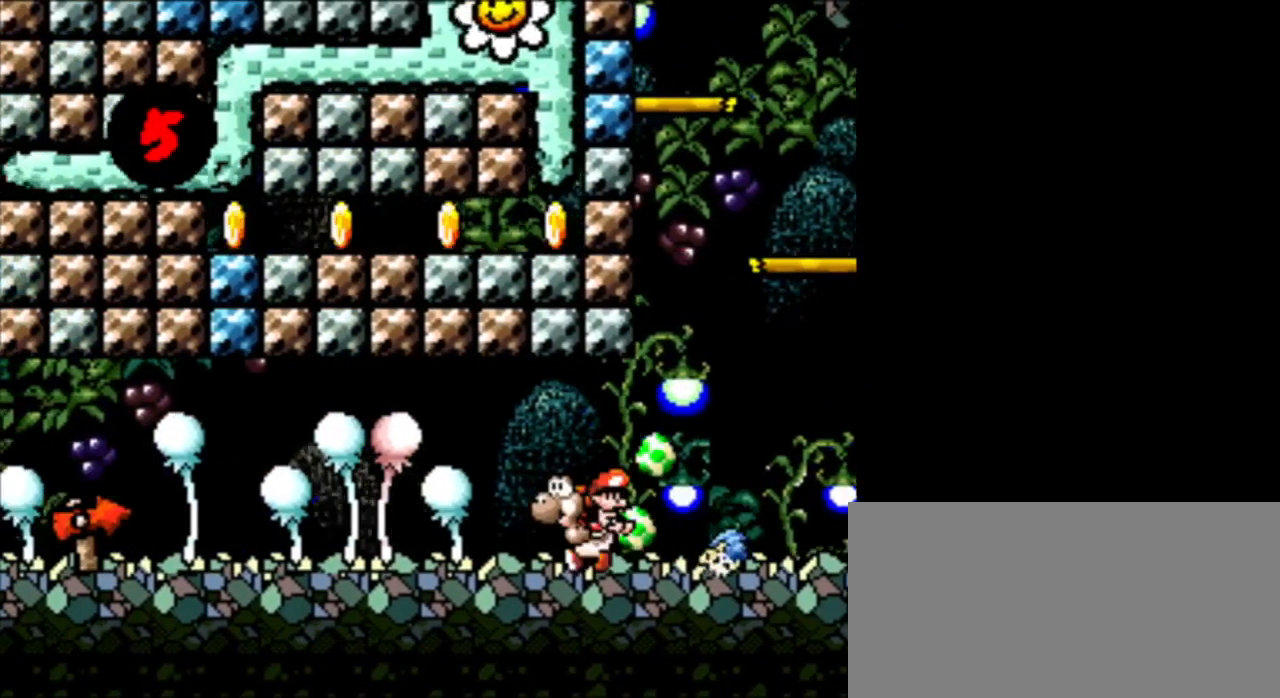
{"buttons": ["DPAD_LEFT"], "events": [[376, "B", "up"]]}
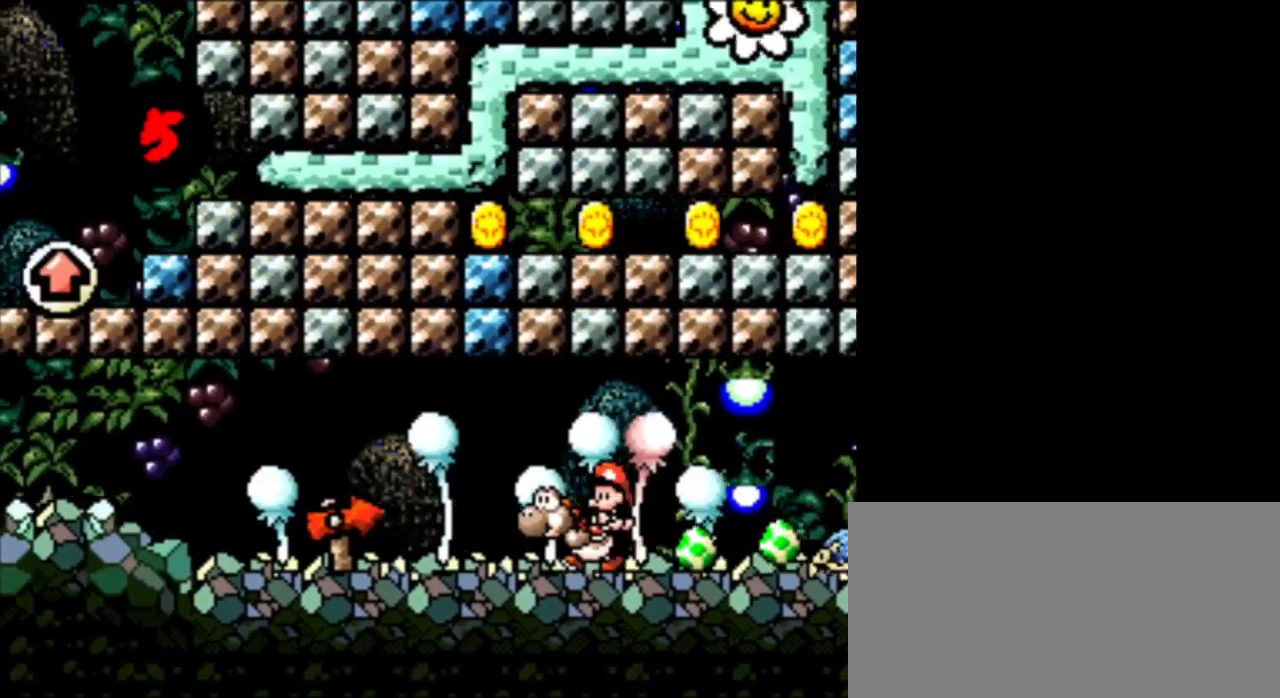
{"buttons": ["B", "DPAD_LEFT"], "events": [[500, "B", "down"]]}
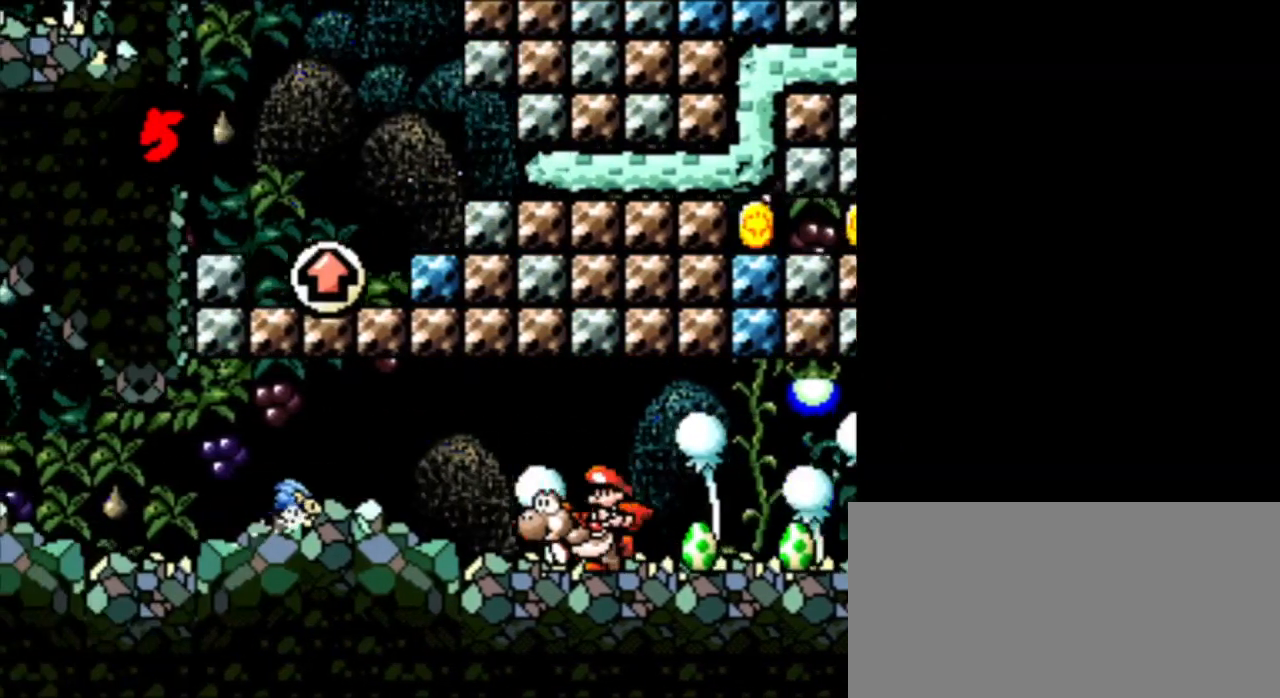
{"buttons": ["DPAD_RIGHT"], "events": [[84, "DPAD_LEFT", "up"], [209, "B", "up"], [250, "DPAD_LEFT", "down"], [376, "B", "down"], [376, "DPAD_LEFT", "up"], [501, "B", "up"], [501, "DPAD_RIGHT", "down"]]}
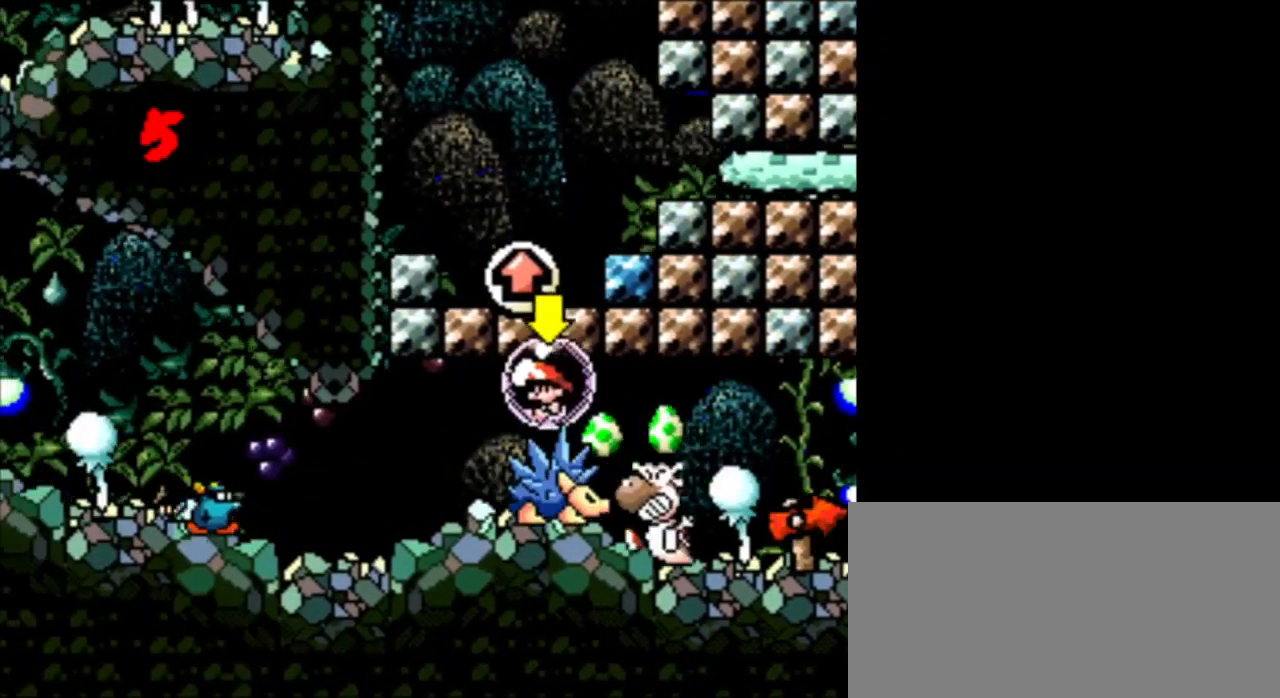
{"buttons": [], "events": [[375, "DPAD_RIGHT", "up"]]}
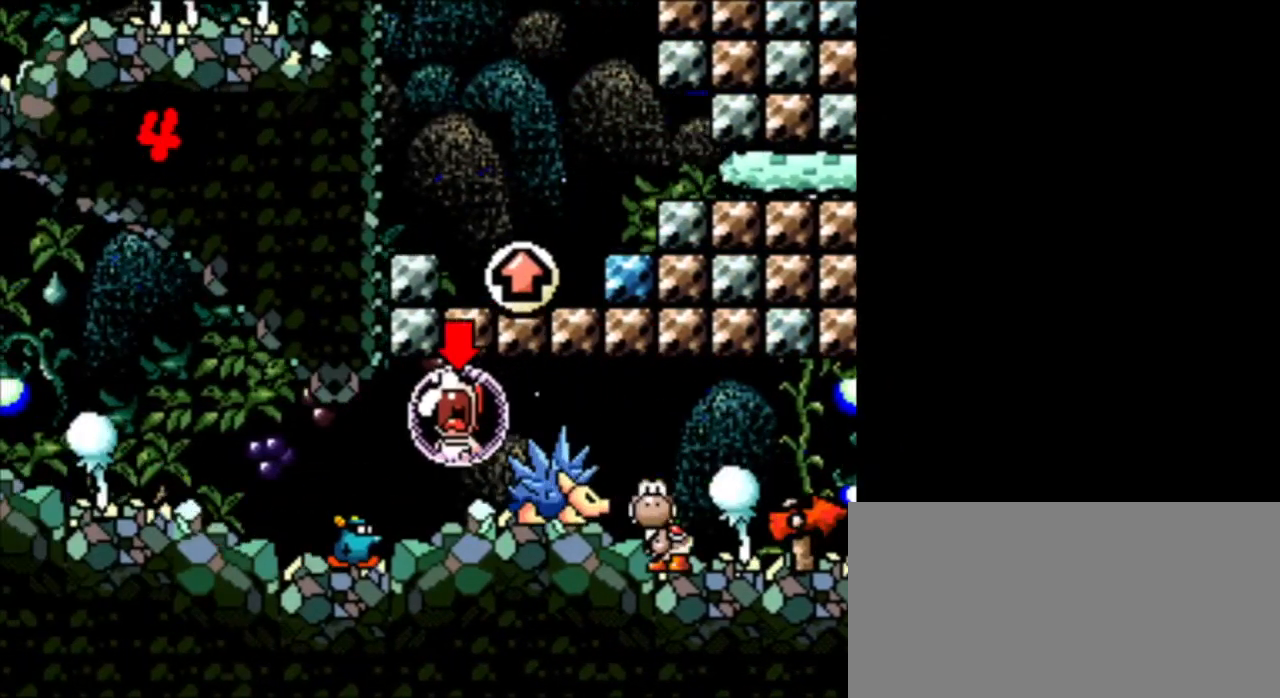
{"buttons": ["B", "DPAD_LEFT"], "events": [[84, "B", "down"], [84, "DPAD_LEFT", "down"], [209, "B", "up"], [250, "B", "down"], [417, "B", "up"], [501, "B", "down"]]}
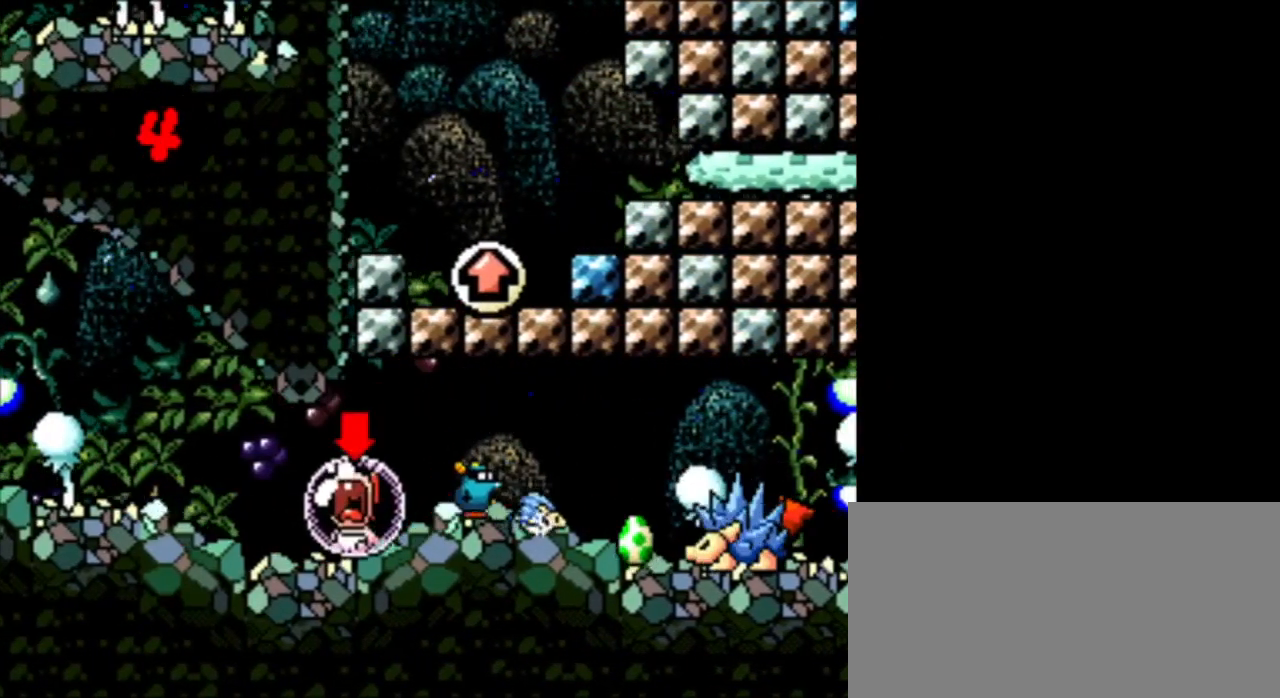
{"buttons": ["DPAD_LEFT"], "events": [[167, "B", "up"], [250, "B", "down"], [459, "B", "up"]]}
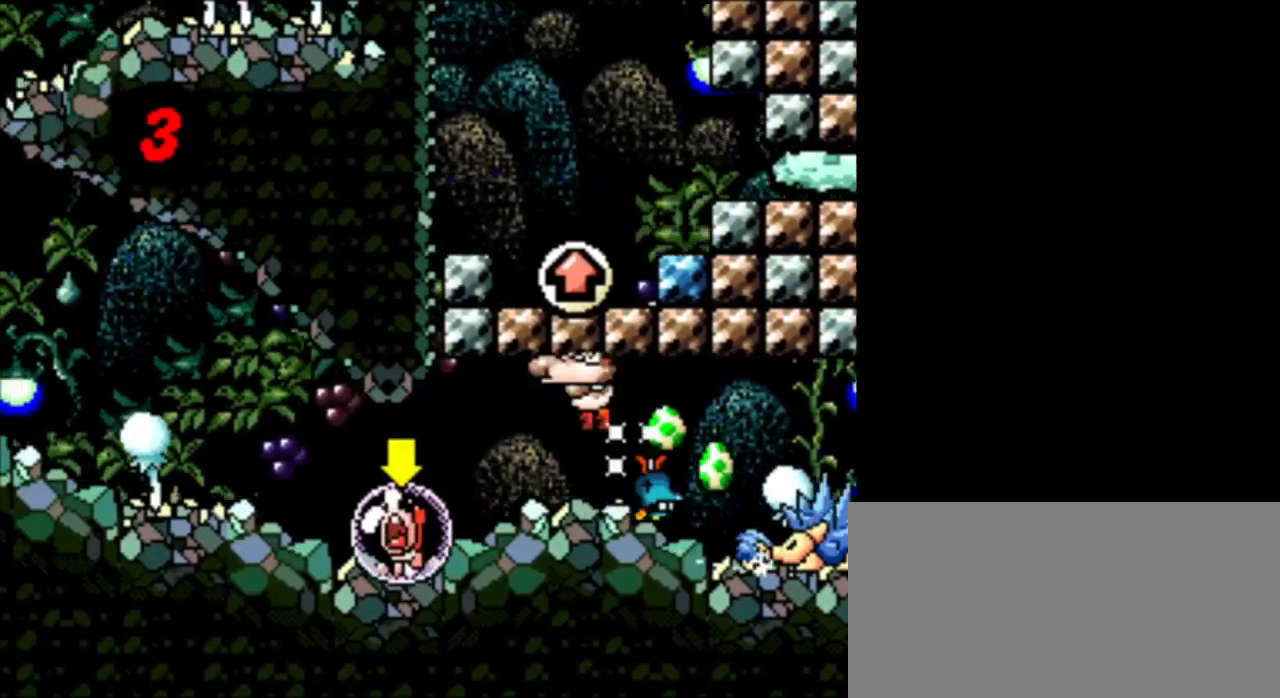
{"buttons": ["DPAD_LEFT"], "events": [[334, "B", "down"], [459, "B", "up"]]}
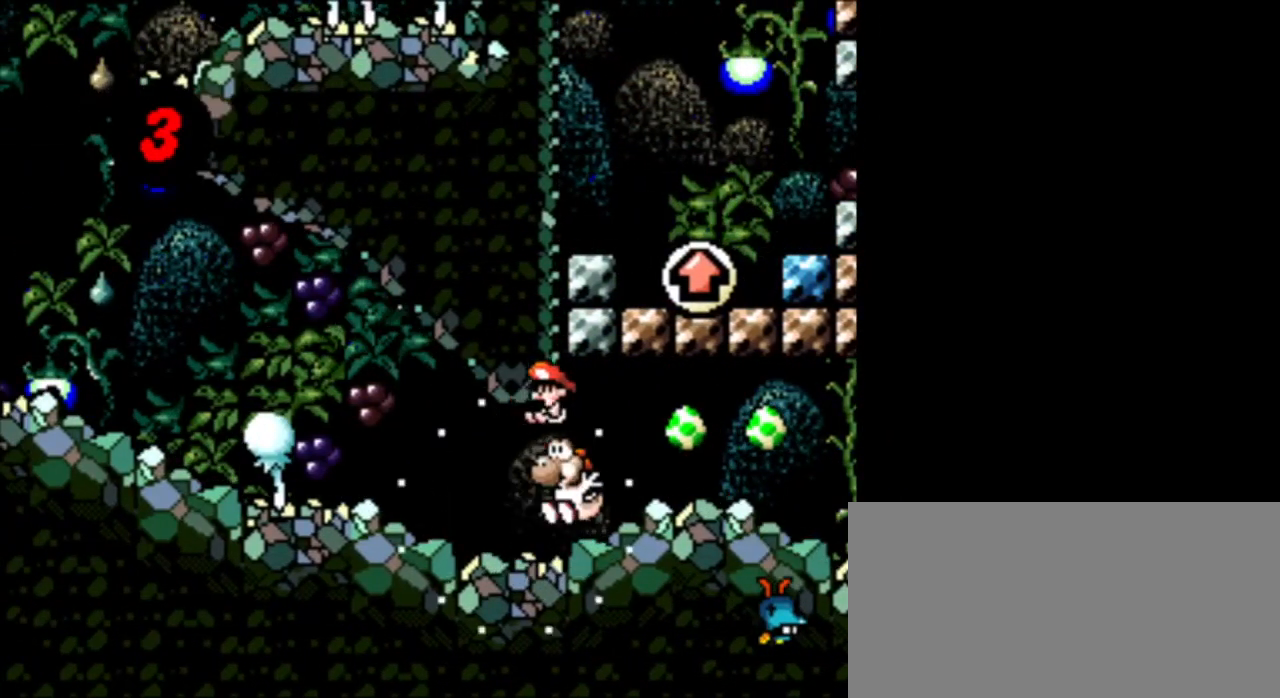
{"buttons": ["DPAD_LEFT"], "events": []}
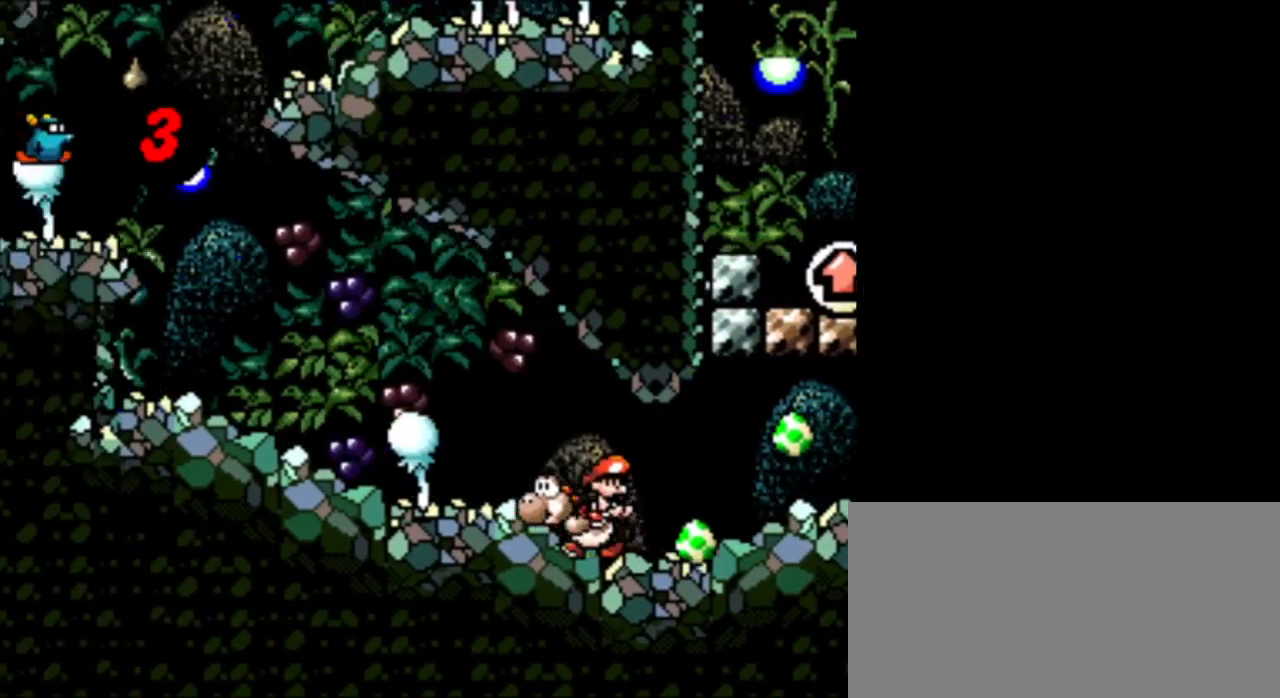
{"buttons": ["DPAD_RIGHT"], "events": [[292, "B", "down"], [417, "DPAD_LEFT", "up"], [459, "B", "up"], [459, "DPAD_RIGHT", "down"]]}